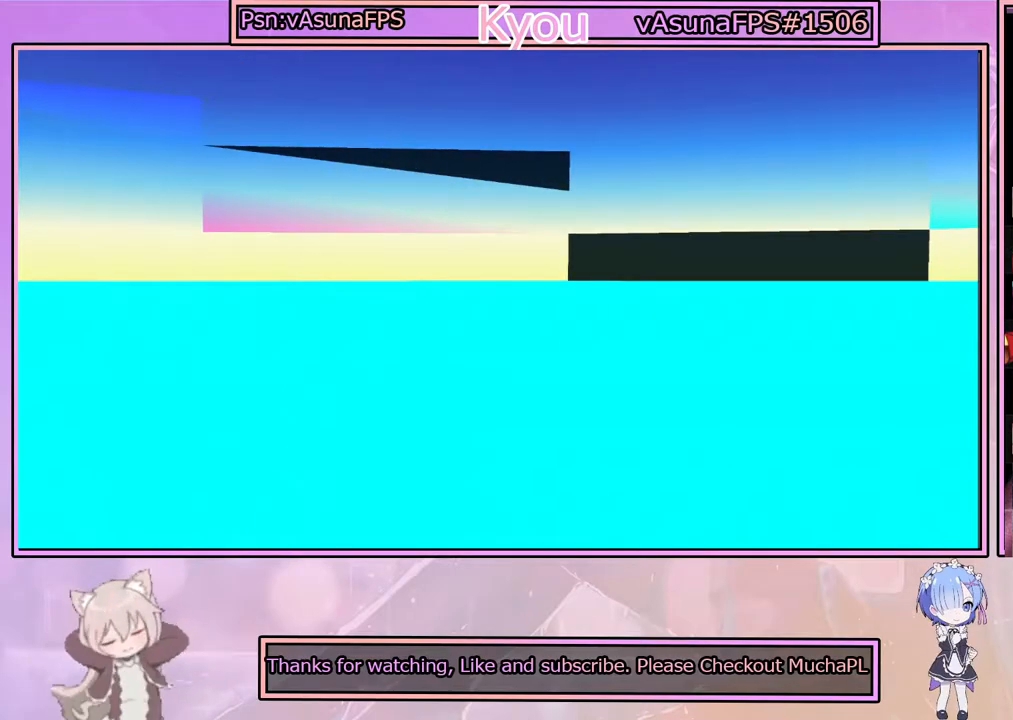
Gameplay with a controller (PlayStation layout); each line is a JSON object with the inputs held at the frame after it. "events" lists button and stick changes between this image and that frame as [ms after this image, input, new state], when the widget could be followed in between.
{"buttons": ["START"], "left_stick": "center", "right_stick": "center", "events": [[17, "CROSS", "down"], [200, "CROSS", "up"], [500, "START", "down"]]}
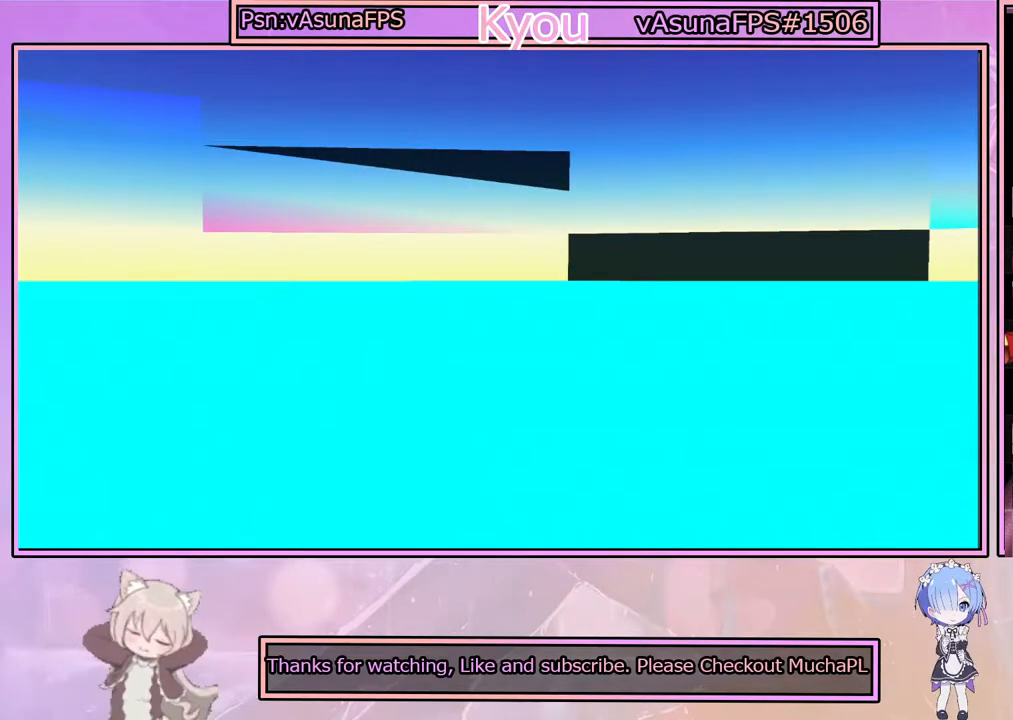
{"buttons": [], "left_stick": "center", "right_stick": "center", "events": [[167, "START", "up"]]}
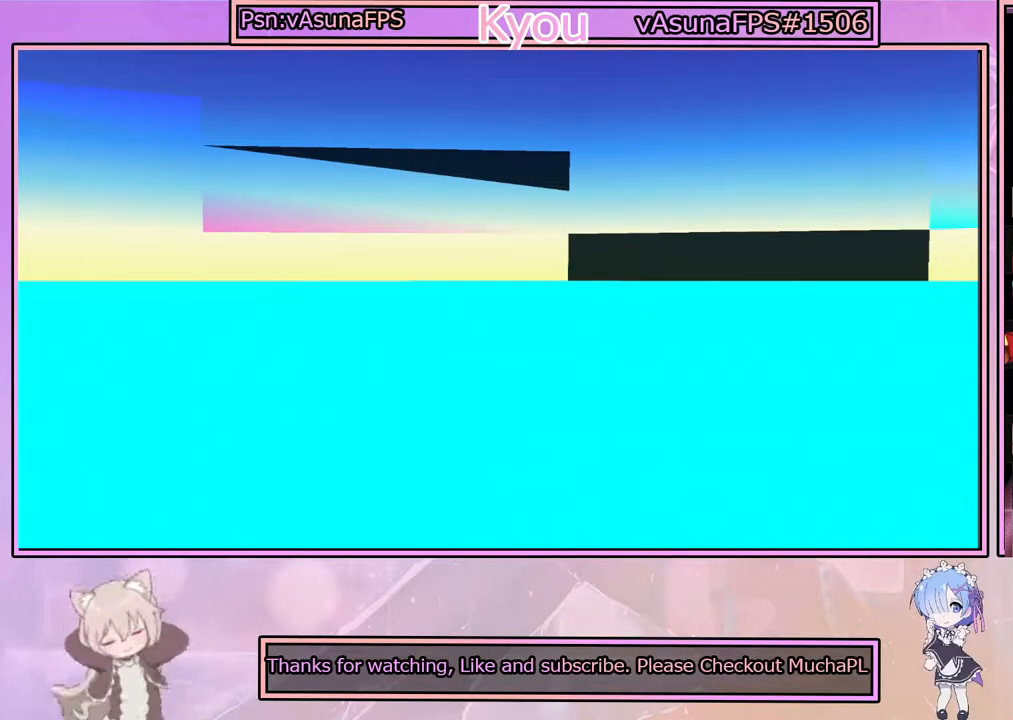
{"buttons": [], "left_stick": "center", "right_stick": "center", "events": []}
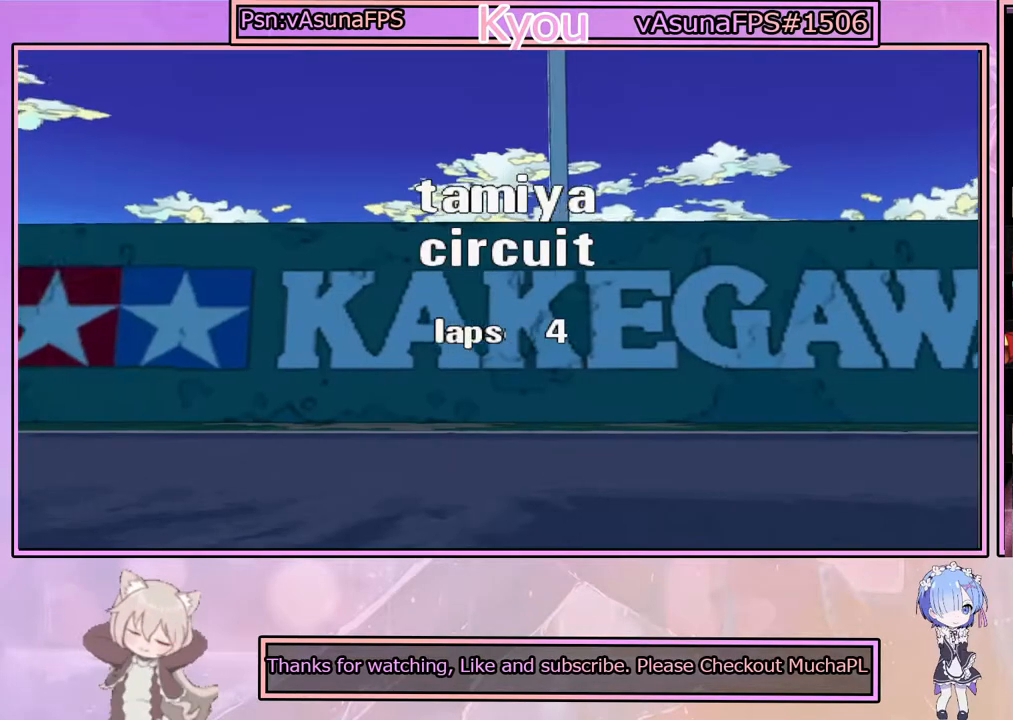
{"buttons": [], "left_stick": "center", "right_stick": "center", "events": [[267, "START", "down"], [467, "START", "up"]]}
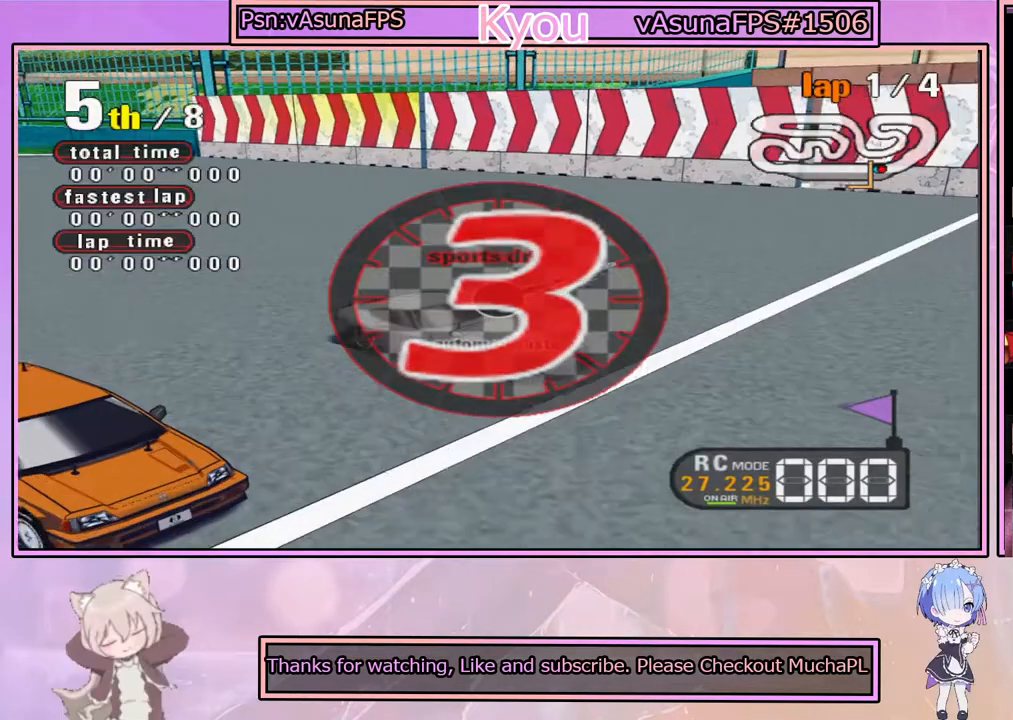
{"buttons": [], "left_stick": "center", "right_stick": "center", "events": []}
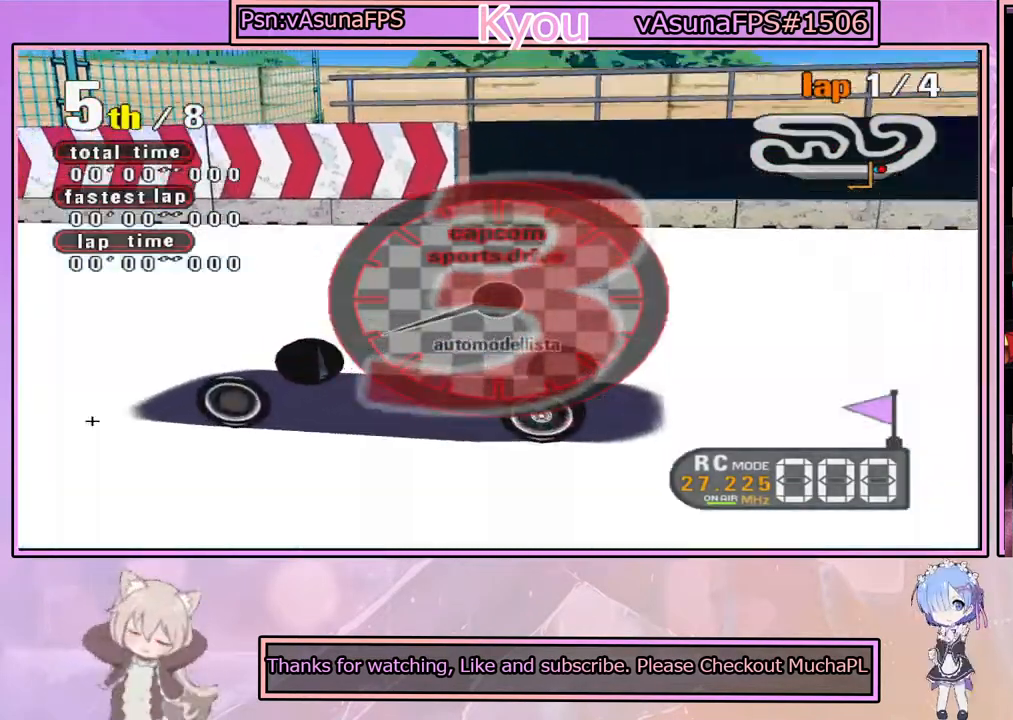
{"buttons": ["CROSS"], "left_stick": "center", "right_stick": "center", "events": [[67, "CROSS", "down"]]}
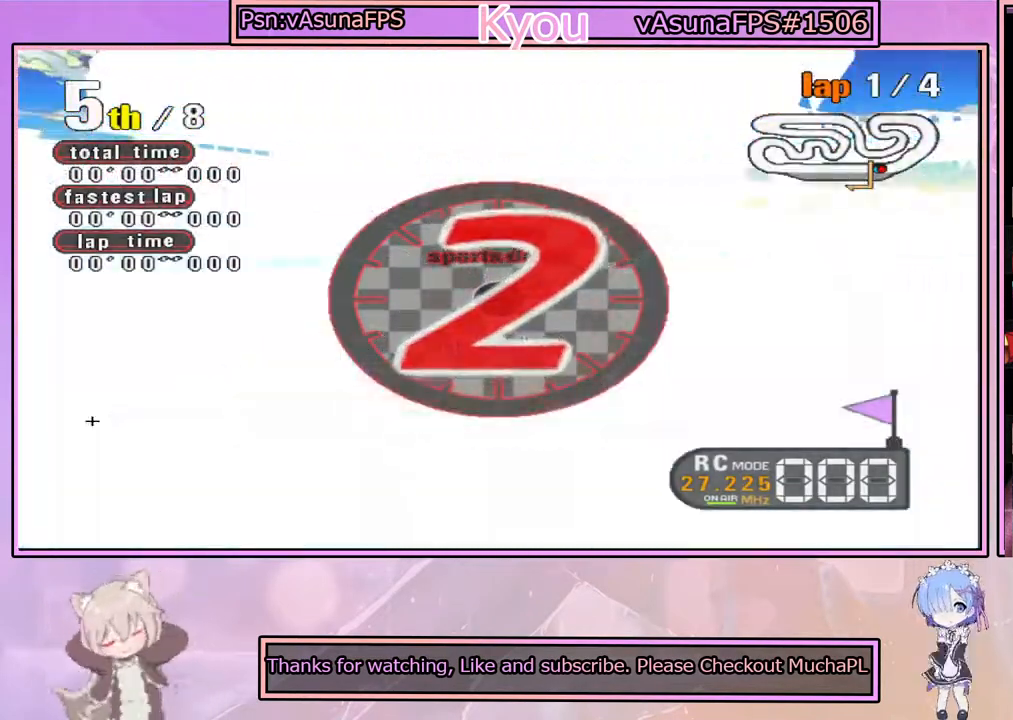
{"buttons": [], "left_stick": "center", "right_stick": "center", "events": [[150, "CROSS", "up"]]}
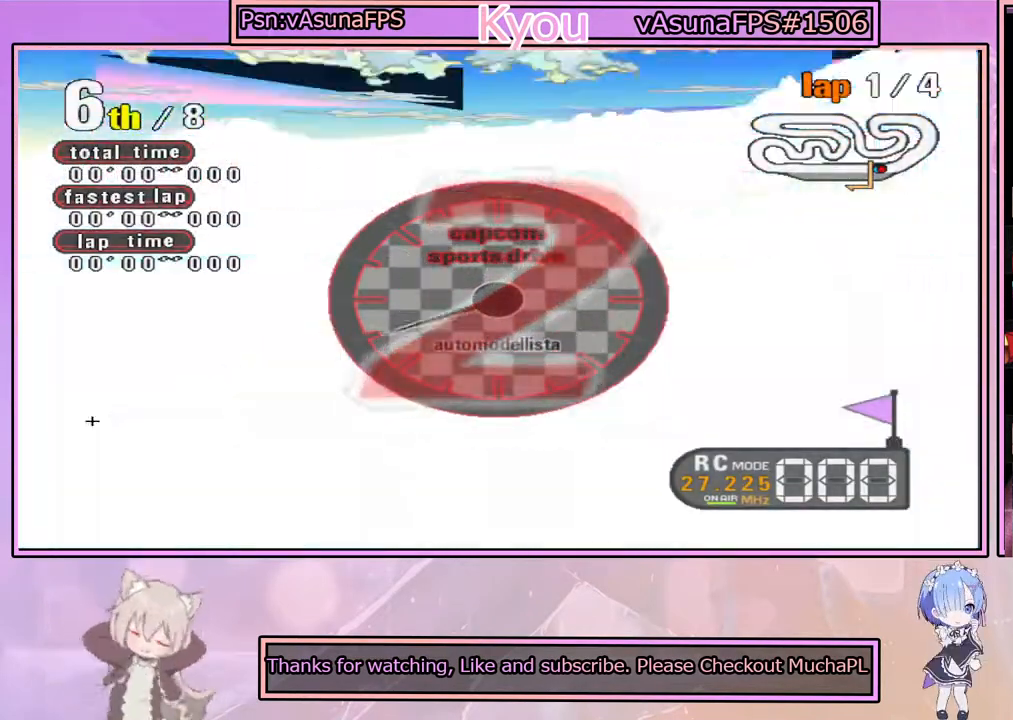
{"buttons": [], "left_stick": "center", "right_stick": "center", "events": [[233, "CROSS", "down"], [467, "CROSS", "up"]]}
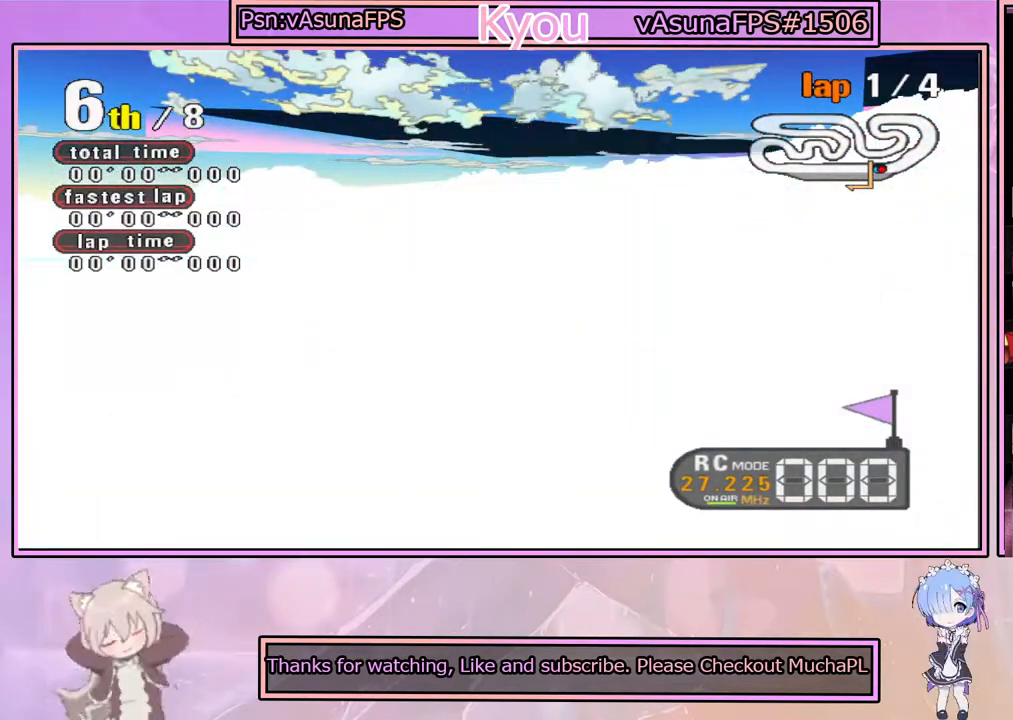
{"buttons": [], "left_stick": "center", "right_stick": "center", "events": []}
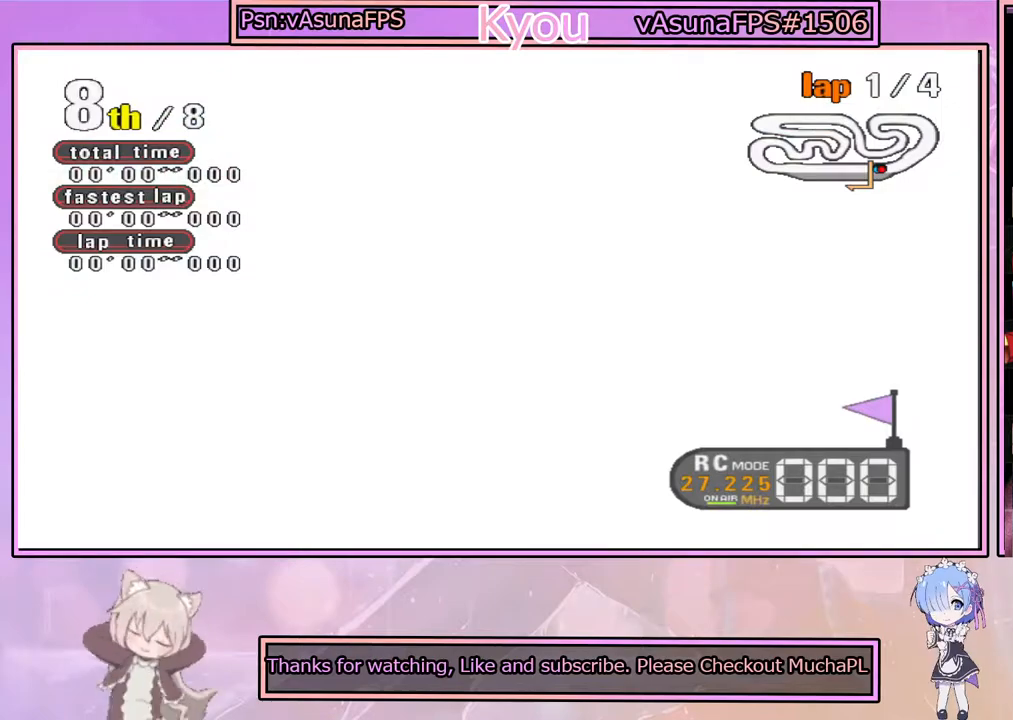
{"buttons": ["CROSS"], "left_stick": "right", "right_stick": "center", "events": [[133, "CROSS", "down"], [183, "left_stick", "right"]]}
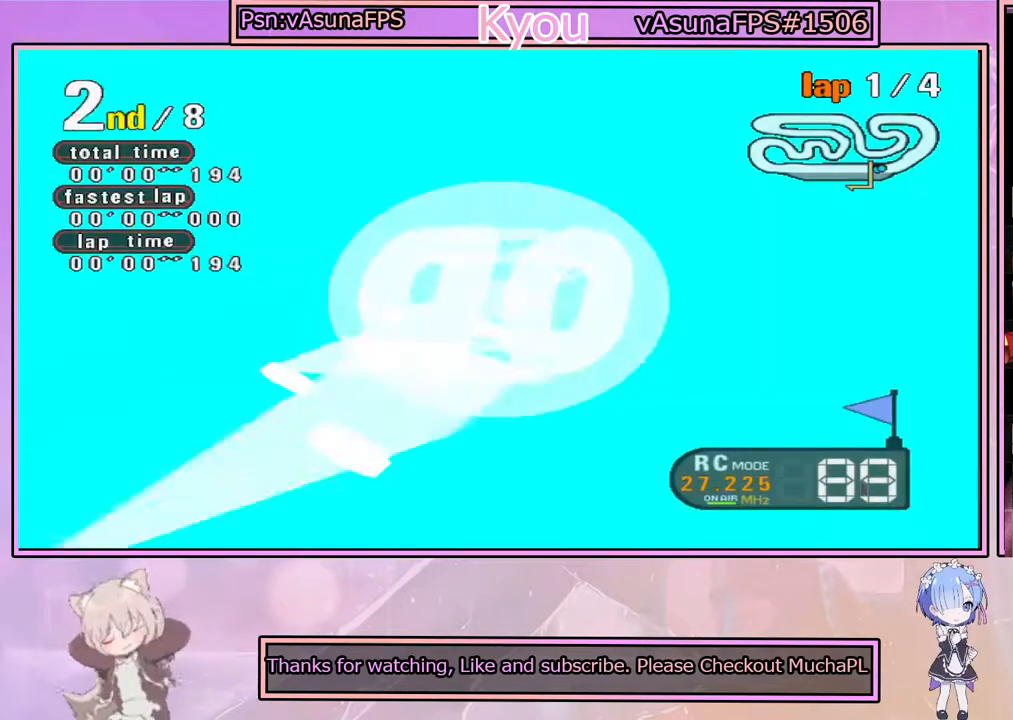
{"buttons": ["CROSS"], "left_stick": "left", "right_stick": "center", "events": [[483, "left_stick", "left"]]}
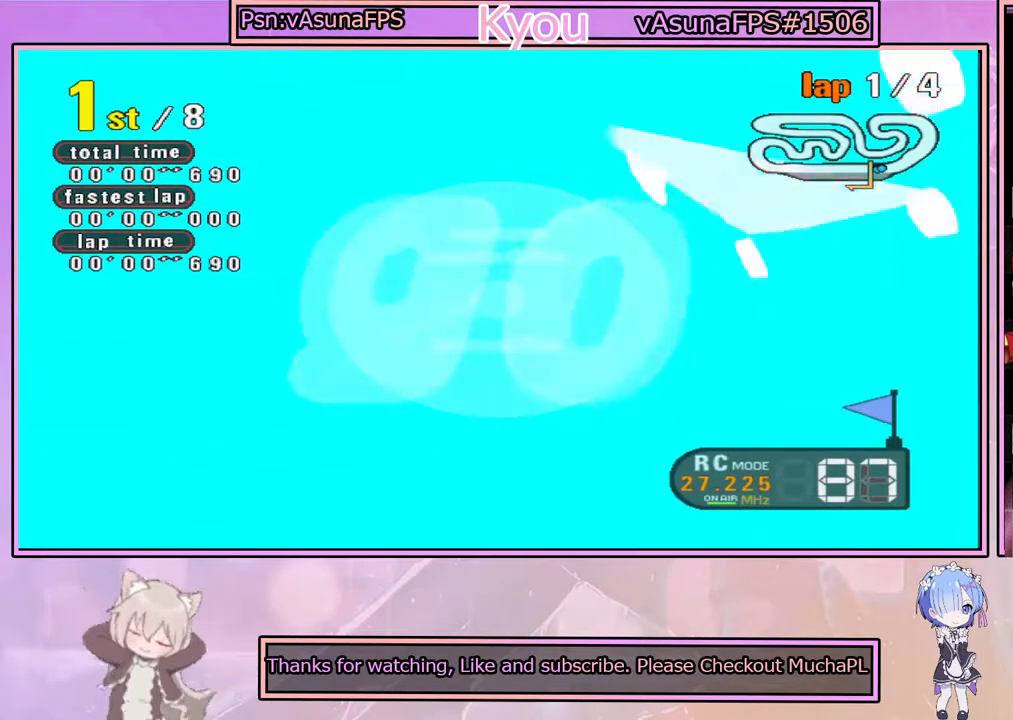
{"buttons": ["CROSS"], "left_stick": "left", "right_stick": "center", "events": []}
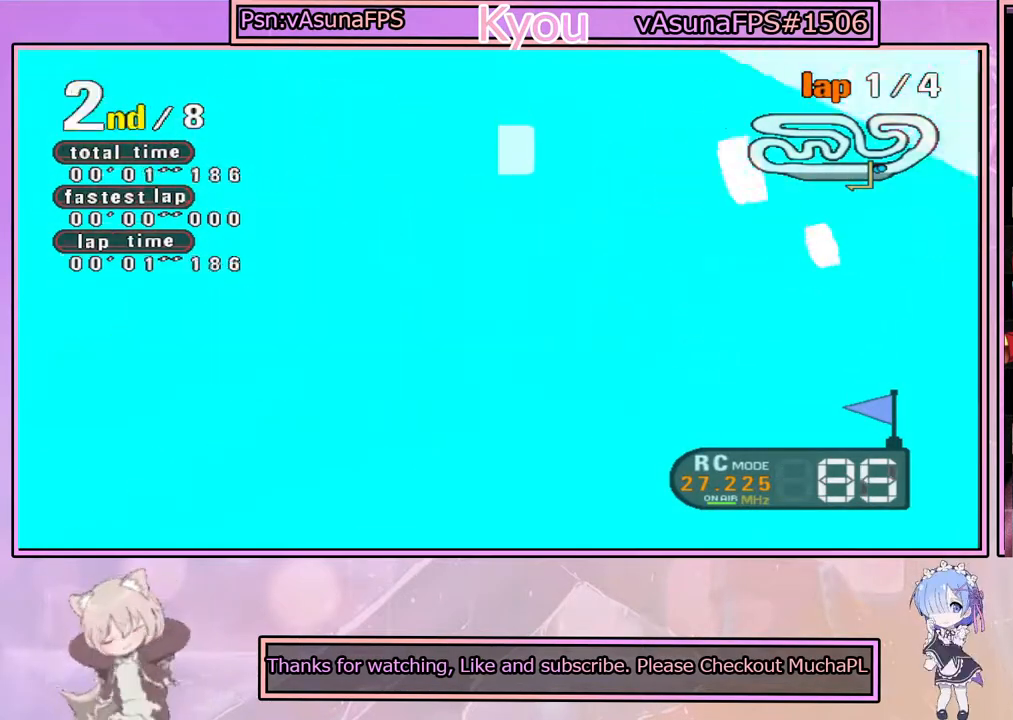
{"buttons": ["CROSS"], "left_stick": "right", "right_stick": "center", "events": [[233, "left_stick", "center"], [300, "left_stick", "right"]]}
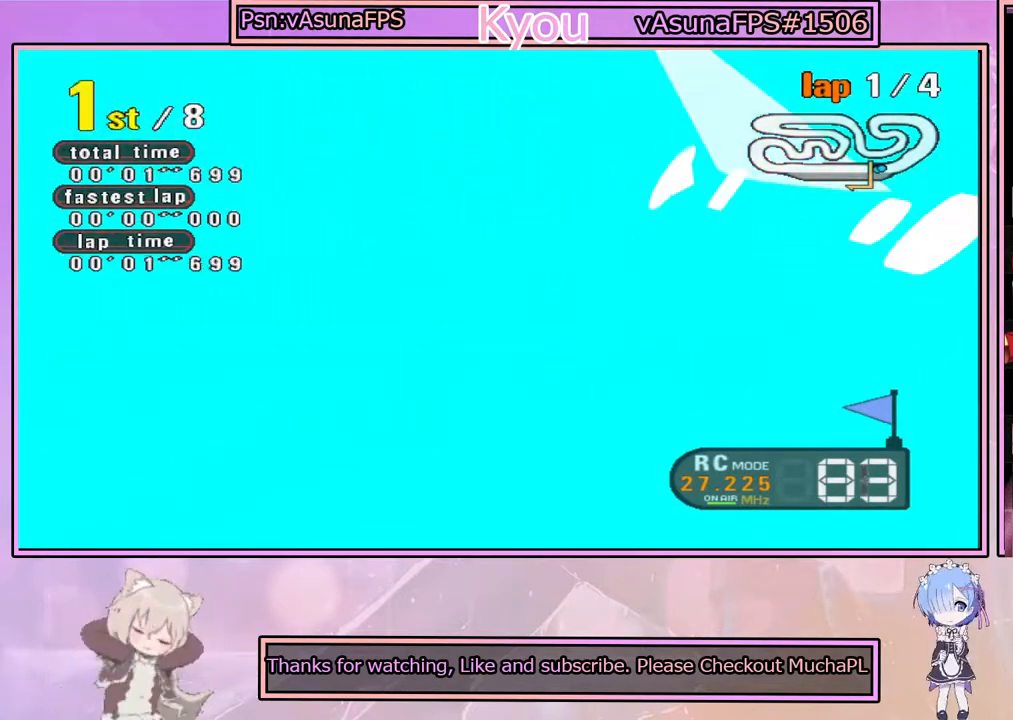
{"buttons": ["CROSS"], "left_stick": "center", "right_stick": "center", "events": [[33, "left_stick", "center"]]}
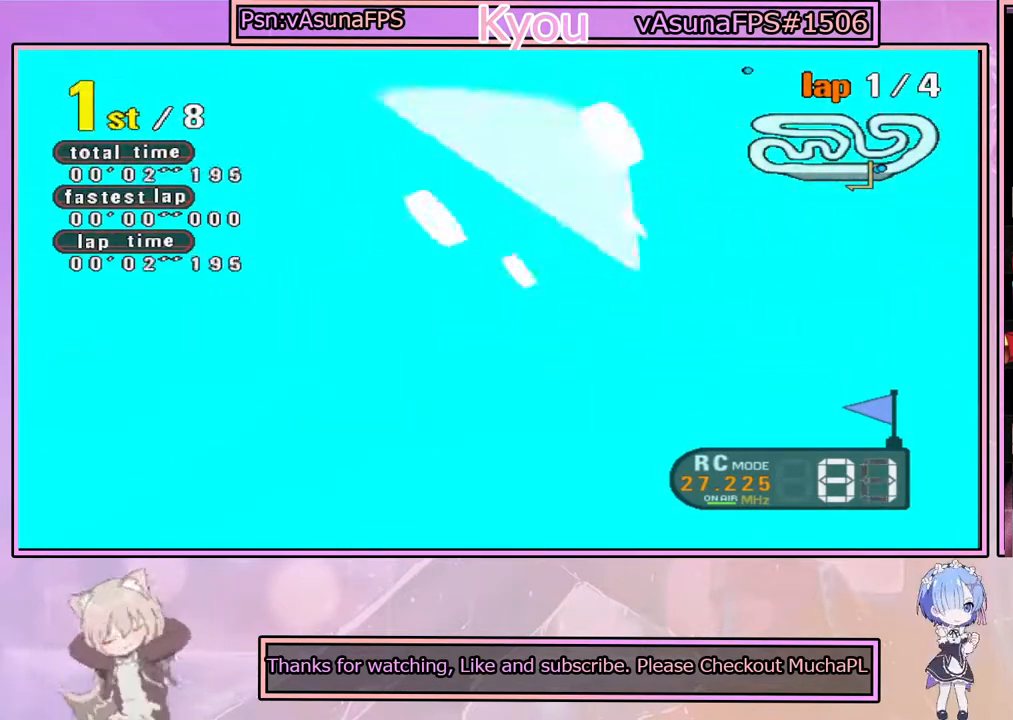
{"buttons": ["CROSS"], "left_stick": "center", "right_stick": "center", "events": [[233, "SELECT", "down"], [400, "SELECT", "up"]]}
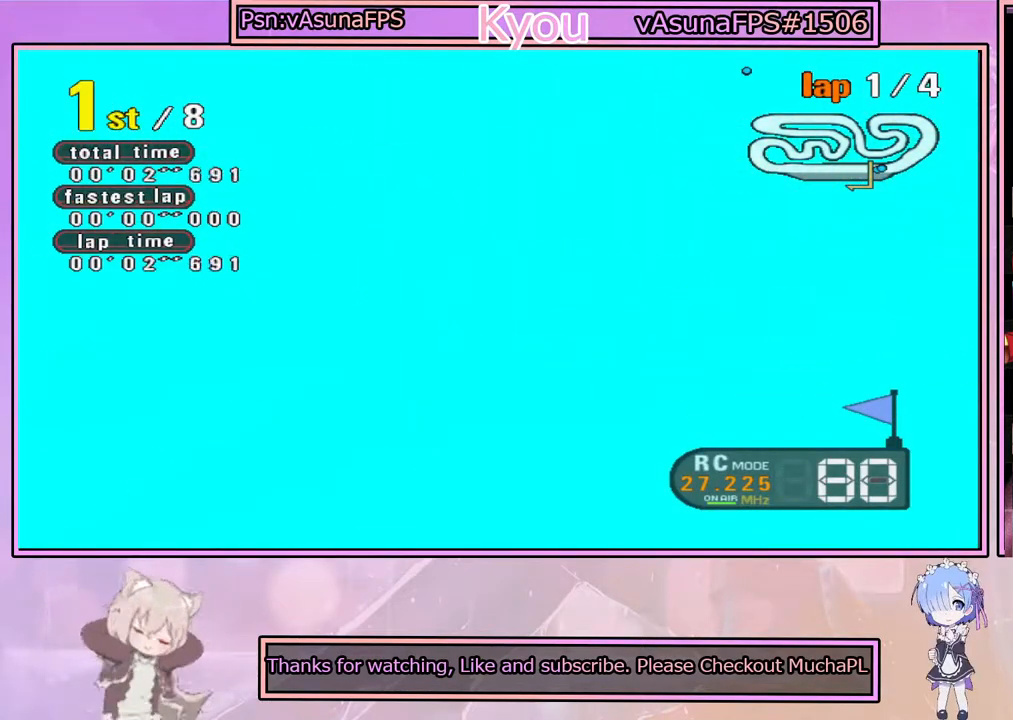
{"buttons": ["CROSS"], "left_stick": "center", "right_stick": "center", "events": [[300, "SELECT", "down"], [433, "SELECT", "up"]]}
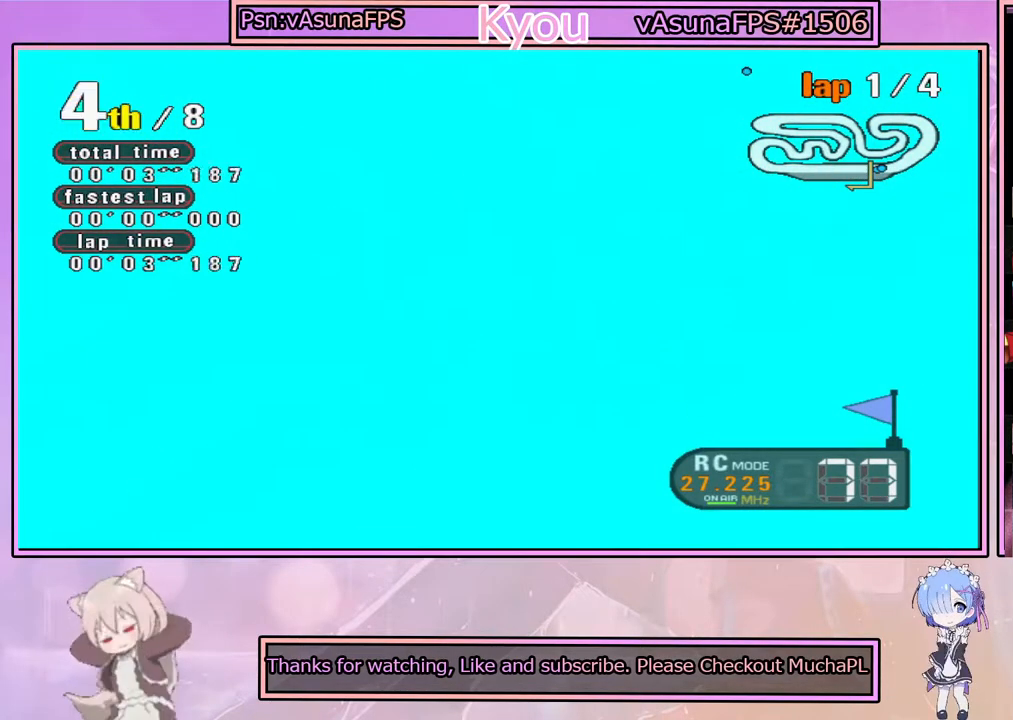
{"buttons": ["CROSS", "R1"], "left_stick": "center", "right_stick": "center", "events": [[400, "R1", "down"]]}
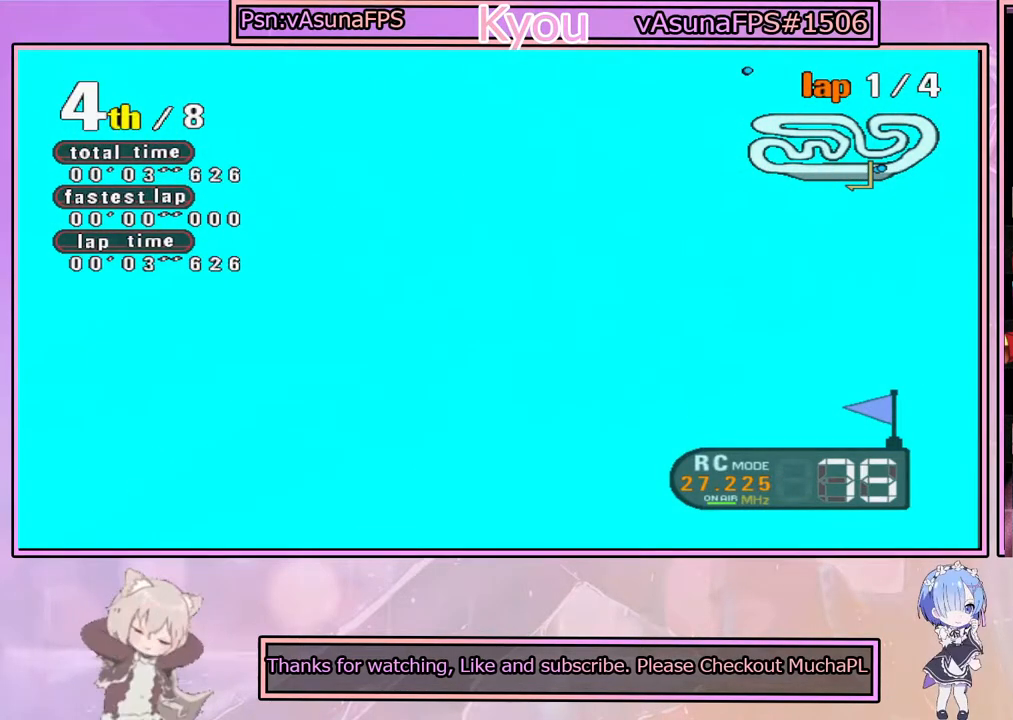
{"buttons": ["CROSS"], "left_stick": "center", "right_stick": "center", "events": [[100, "R1", "up"], [233, "L1", "down"], [400, "L1", "up"]]}
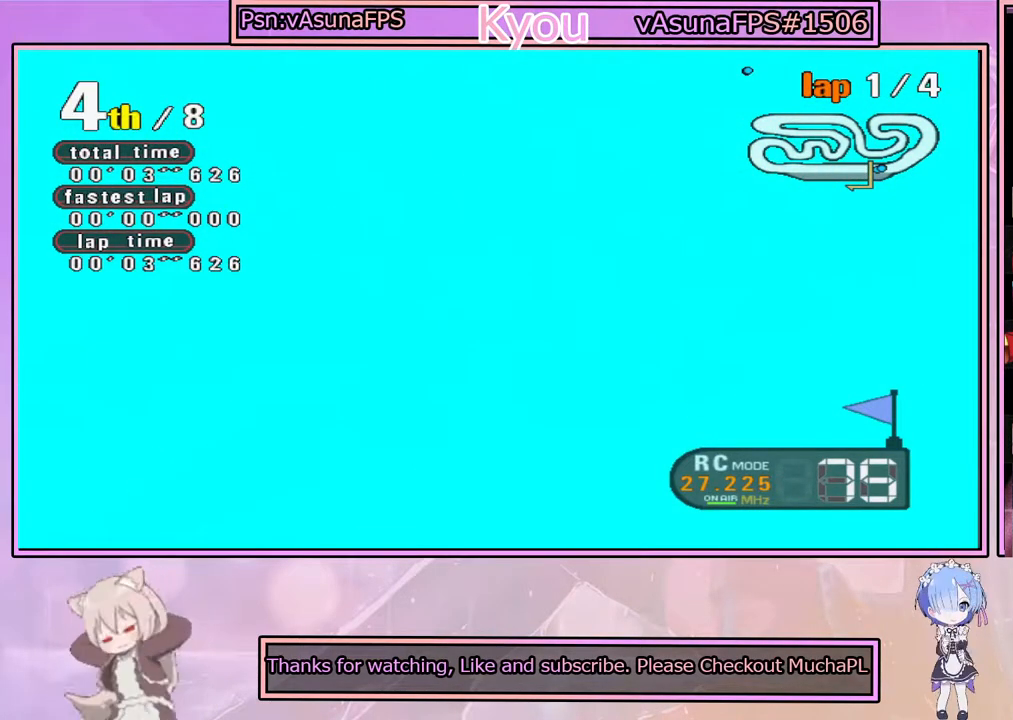
{"buttons": [], "left_stick": "center", "right_stick": "center", "events": [[83, "R2", "down"], [283, "R2", "up"], [350, "CROSS", "up"]]}